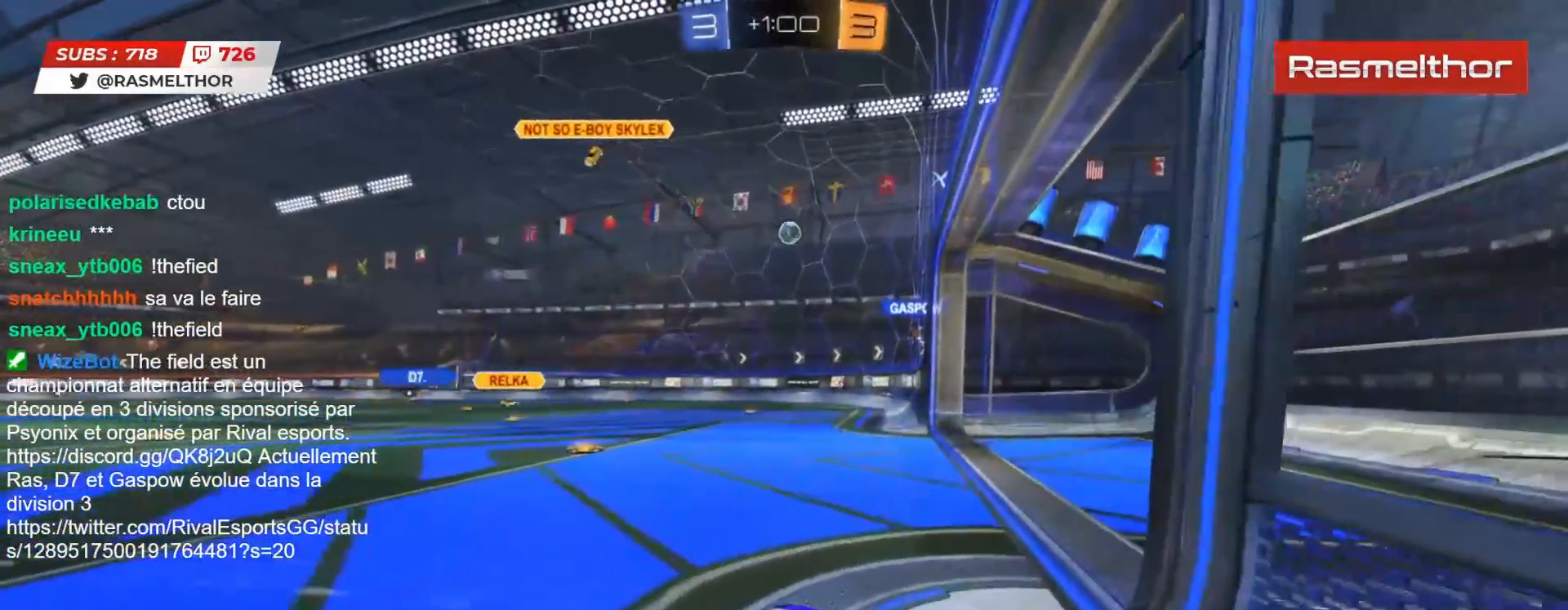
Gameplay with a controller (PlayStation layout); each line is a JSON object with the inputs held at the frame after it. "events" lists button and stick changes between this image and that frame as [ms after this image, input, new state], when the widget could be followed in between. Not read: L1 R1.
{"buttons": [], "left_stick": "center", "right_stick": "center", "events": [[17, "R2", "down"], [467, "R2", "up"]]}
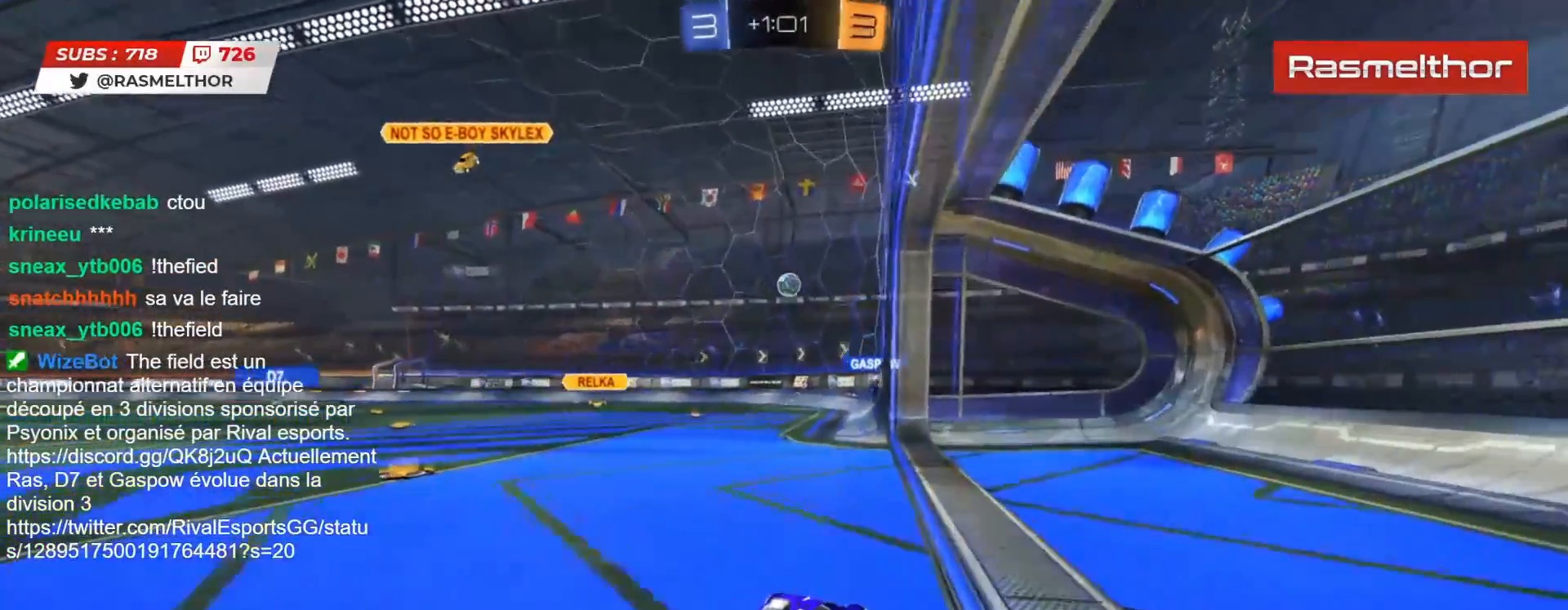
{"buttons": [], "left_stick": "center", "right_stick": "center", "events": [[150, "R2", "down"], [233, "left_stick", "left"], [333, "left_stick", "center"], [417, "R2", "up"]]}
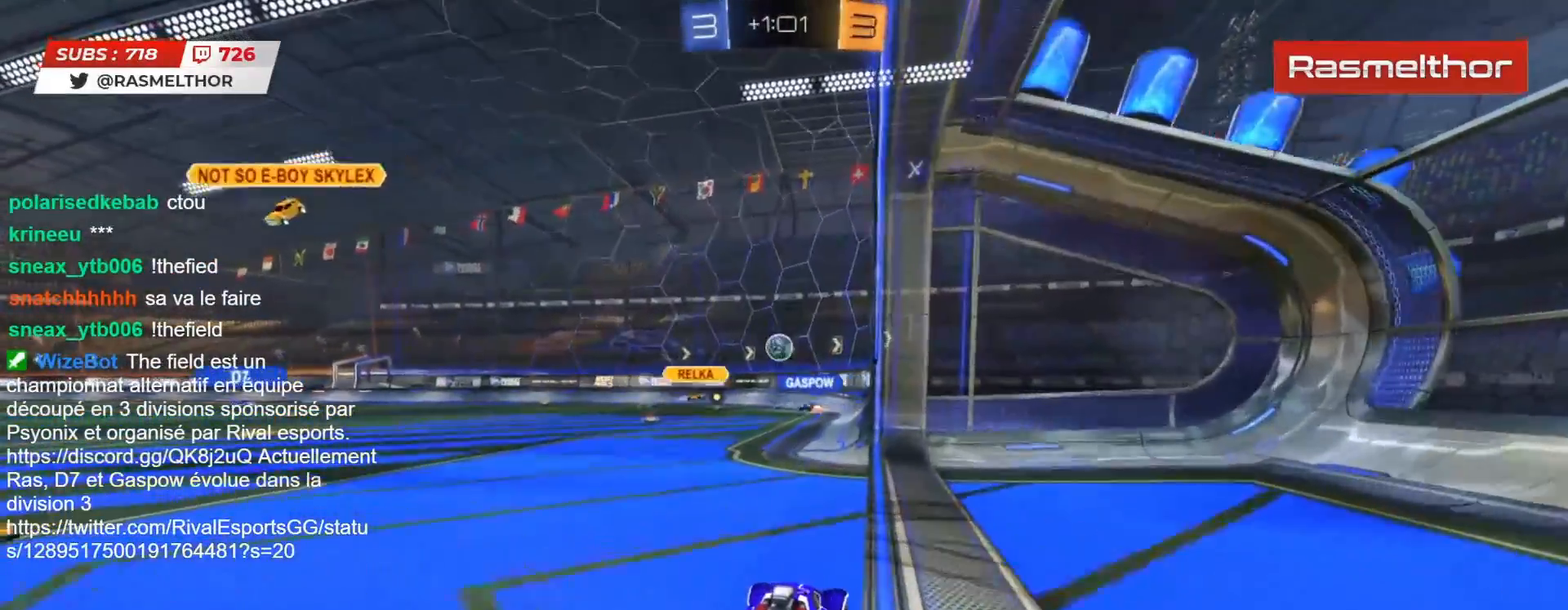
{"buttons": [], "left_stick": "center", "right_stick": "center", "events": [[100, "left_stick", "left"], [150, "left_stick", "down-left"], [333, "left_stick", "center"]]}
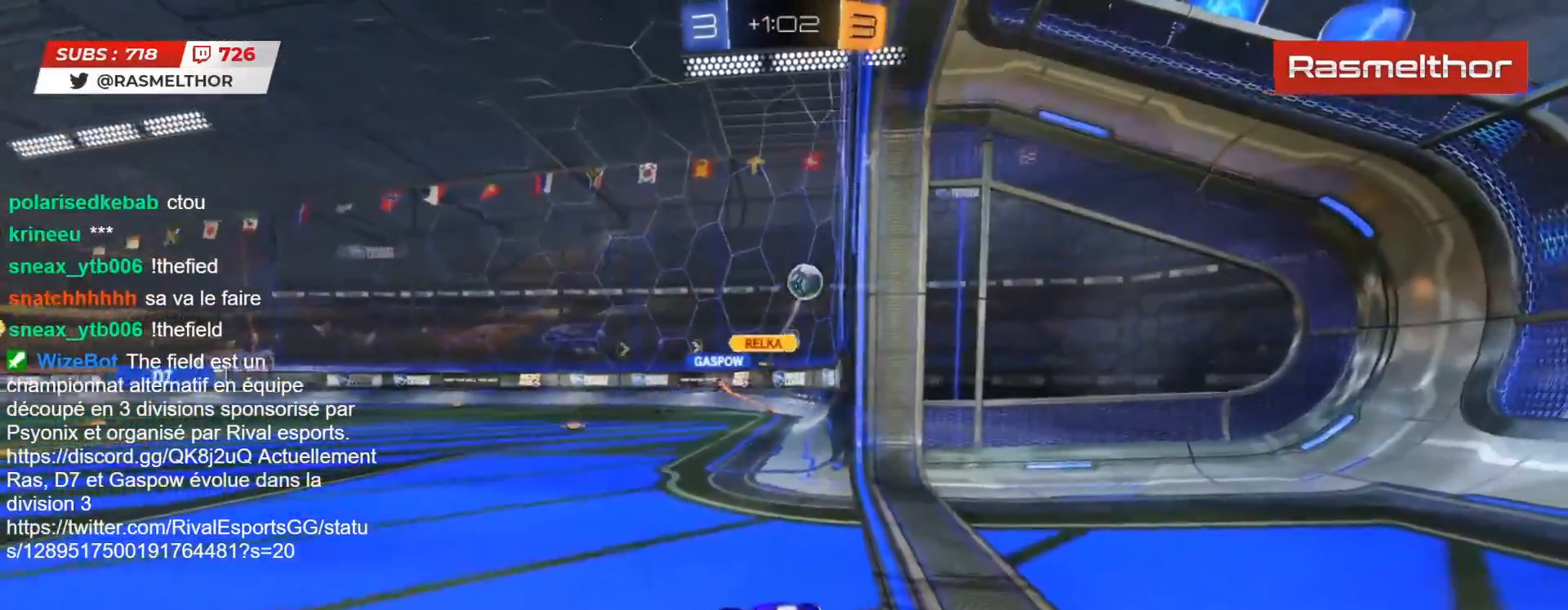
{"buttons": [], "left_stick": "down", "right_stick": "center", "events": [[150, "left_stick", "left"], [217, "left_stick", "down"]]}
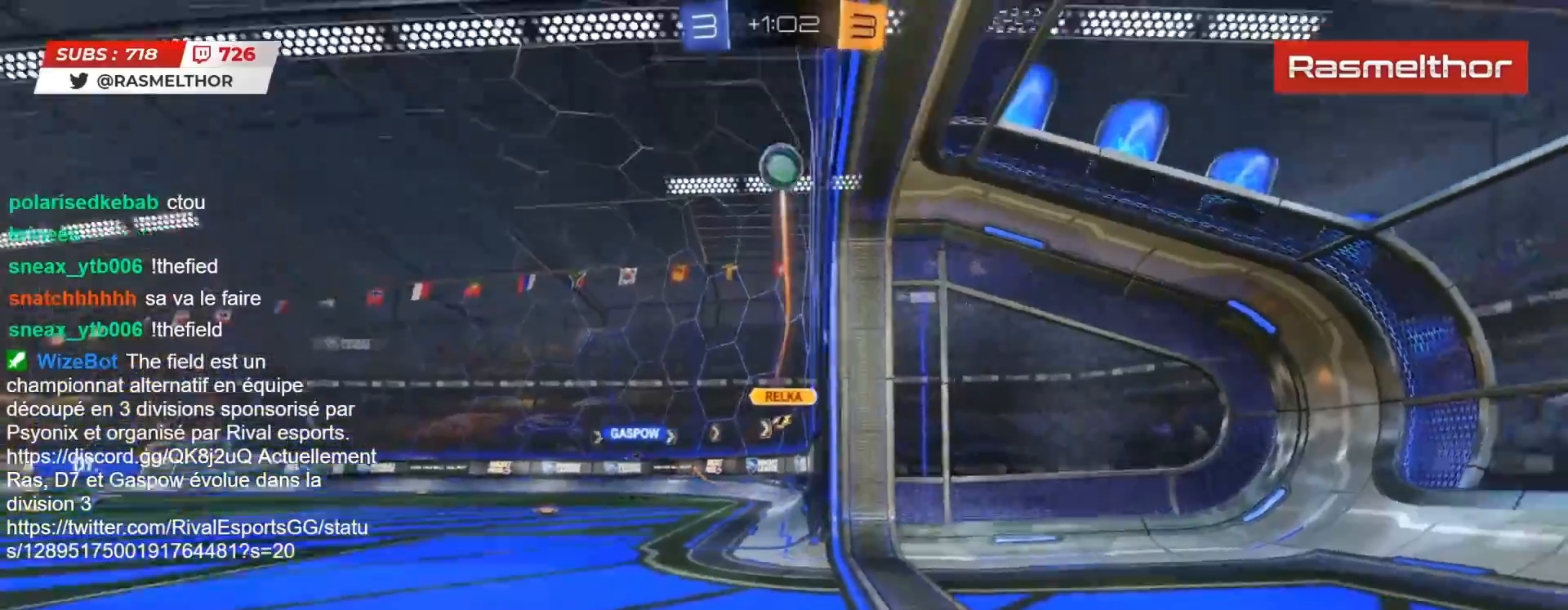
{"buttons": [], "left_stick": "down", "right_stick": "center", "events": [[83, "left_stick", "down-right"], [100, "L2", "down"], [233, "L2", "up"], [367, "left_stick", "down"]]}
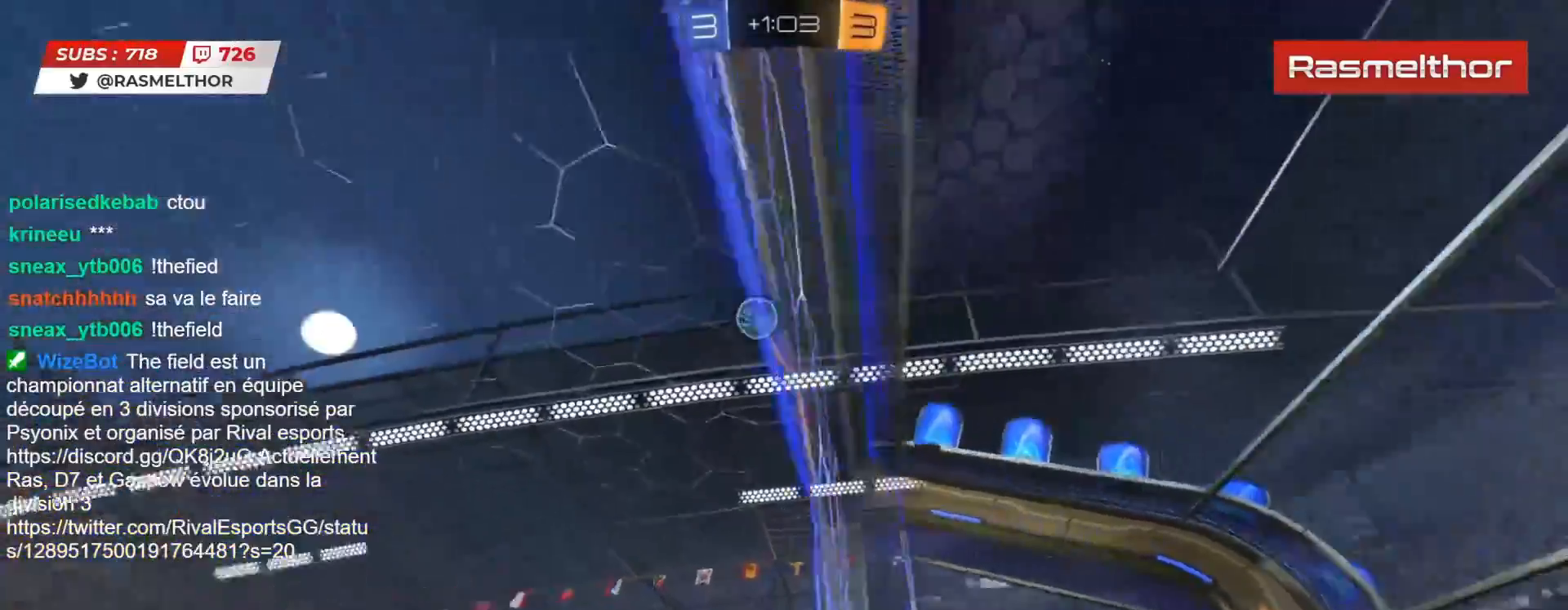
{"buttons": [], "left_stick": "down-right", "right_stick": "center", "events": [[500, "left_stick", "down-right"]]}
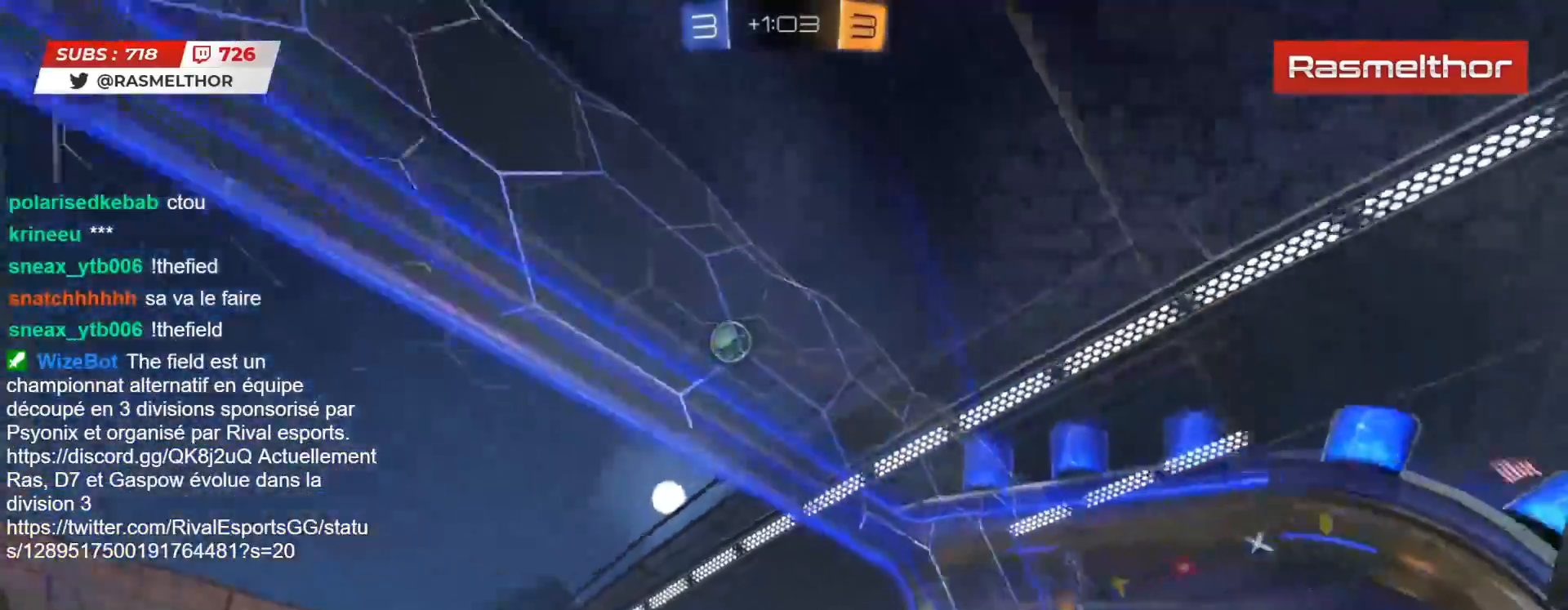
{"buttons": ["R2"], "left_stick": "center", "right_stick": "center", "events": [[267, "R2", "down"], [283, "left_stick", "center"]]}
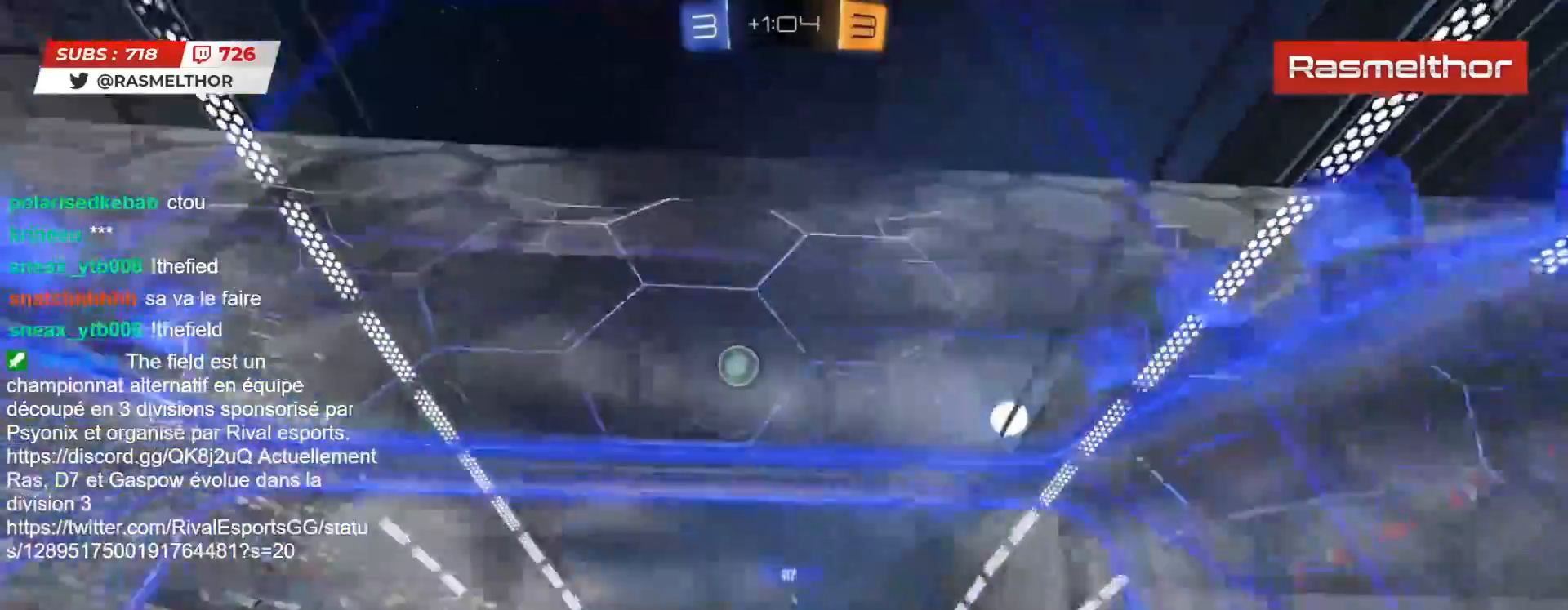
{"buttons": ["R2"], "left_stick": "center", "right_stick": "center", "events": []}
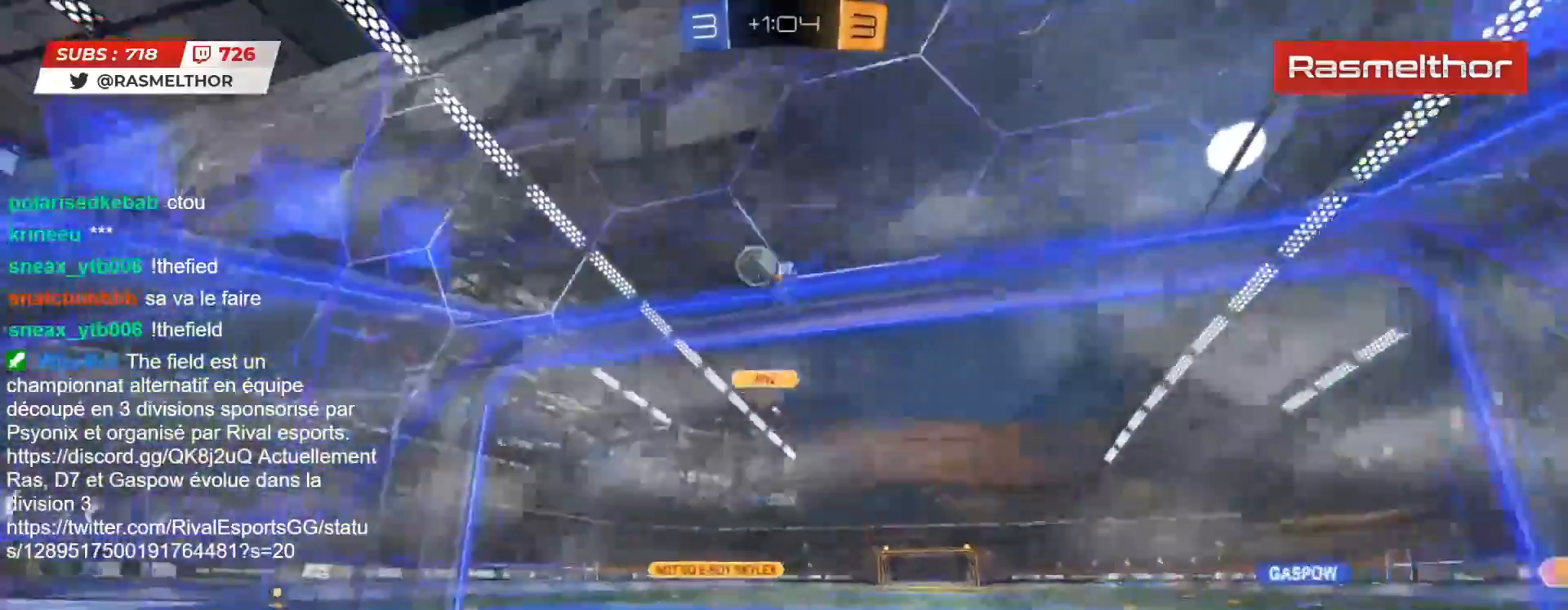
{"buttons": ["R2"], "left_stick": "center", "right_stick": "center", "events": [[83, "left_stick", "right"], [417, "left_stick", "center"]]}
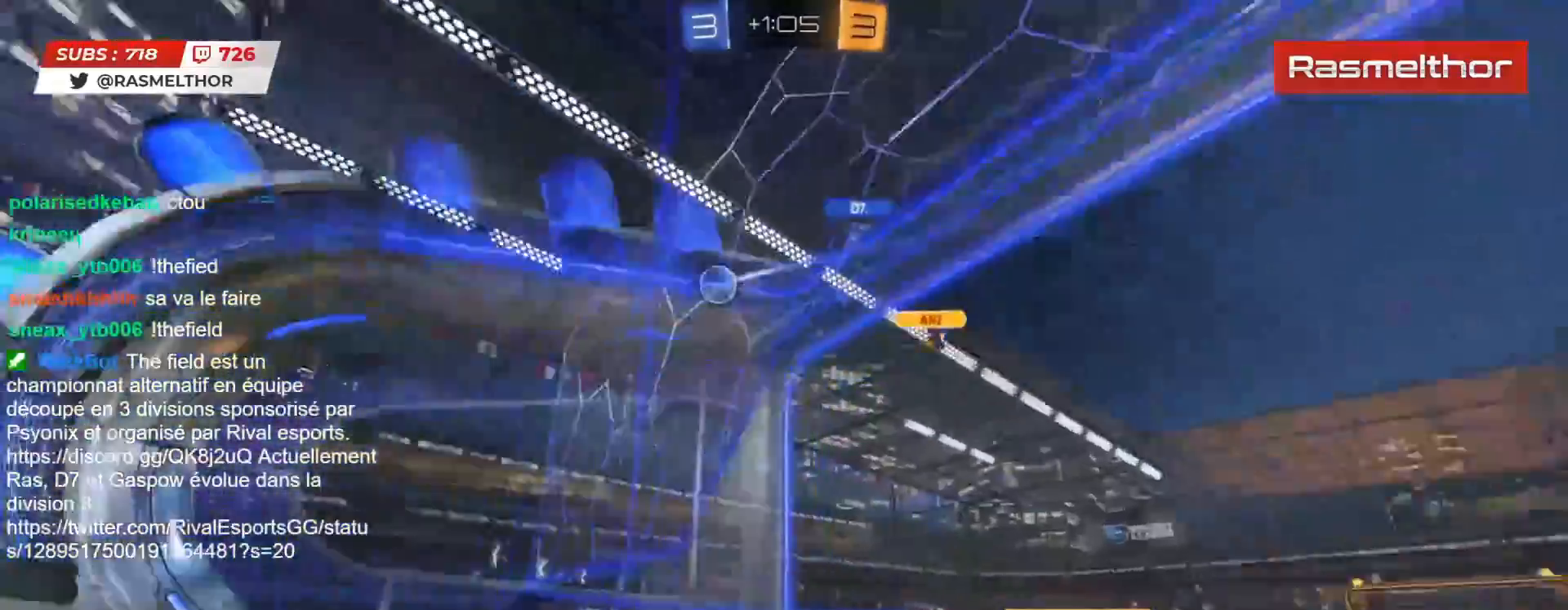
{"buttons": ["CIRCLE", "R2"], "left_stick": "center", "right_stick": "center", "events": [[283, "left_stick", "left"], [350, "CIRCLE", "down"], [400, "left_stick", "center"]]}
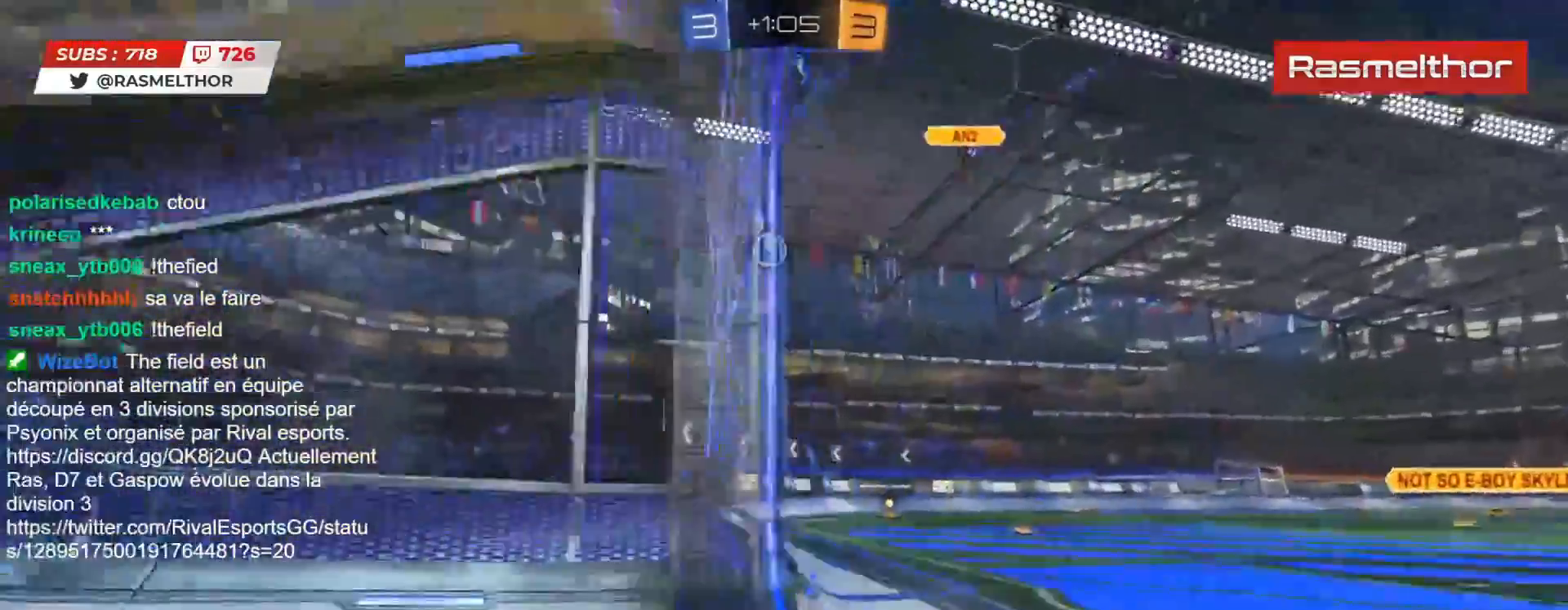
{"buttons": ["CIRCLE", "R2"], "left_stick": "center", "right_stick": "center", "events": [[17, "left_stick", "left"], [217, "left_stick", "center"]]}
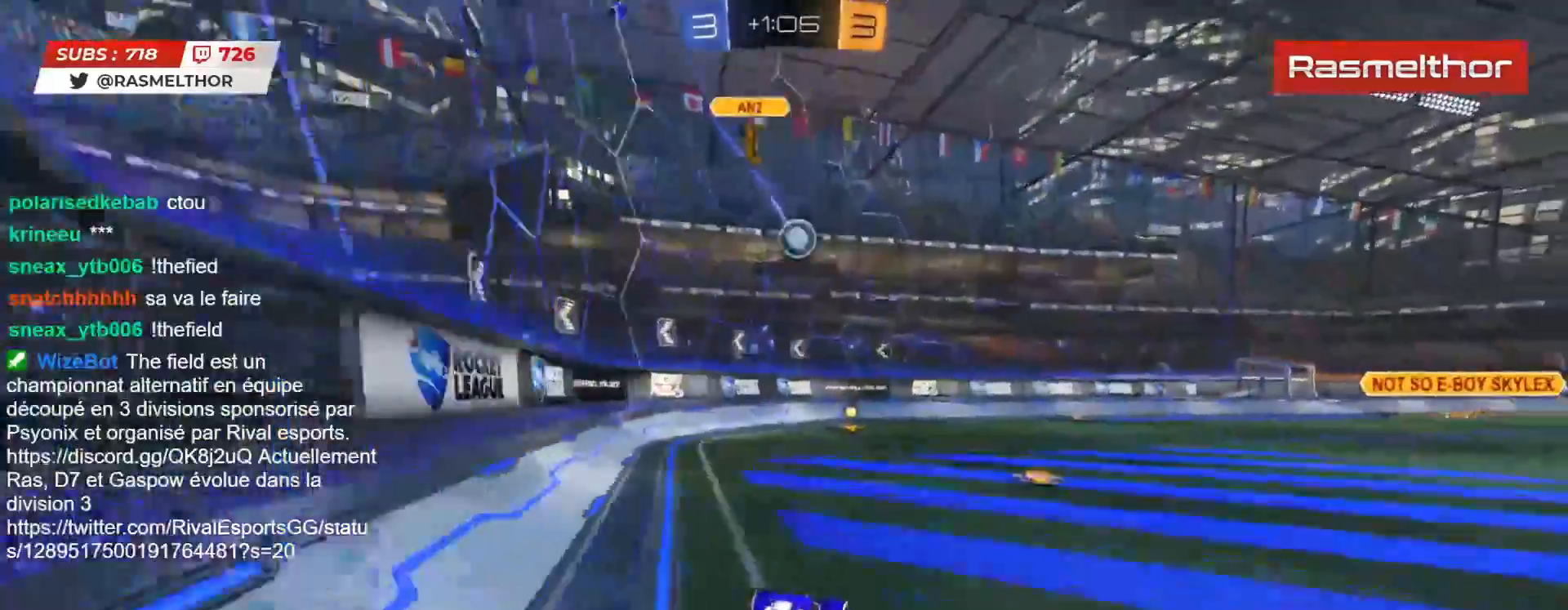
{"buttons": ["R2"], "left_stick": "left", "right_stick": "center", "events": [[117, "CIRCLE", "up"], [150, "left_stick", "down-left"], [183, "R2", "up"], [350, "left_stick", "left"], [433, "R2", "down"]]}
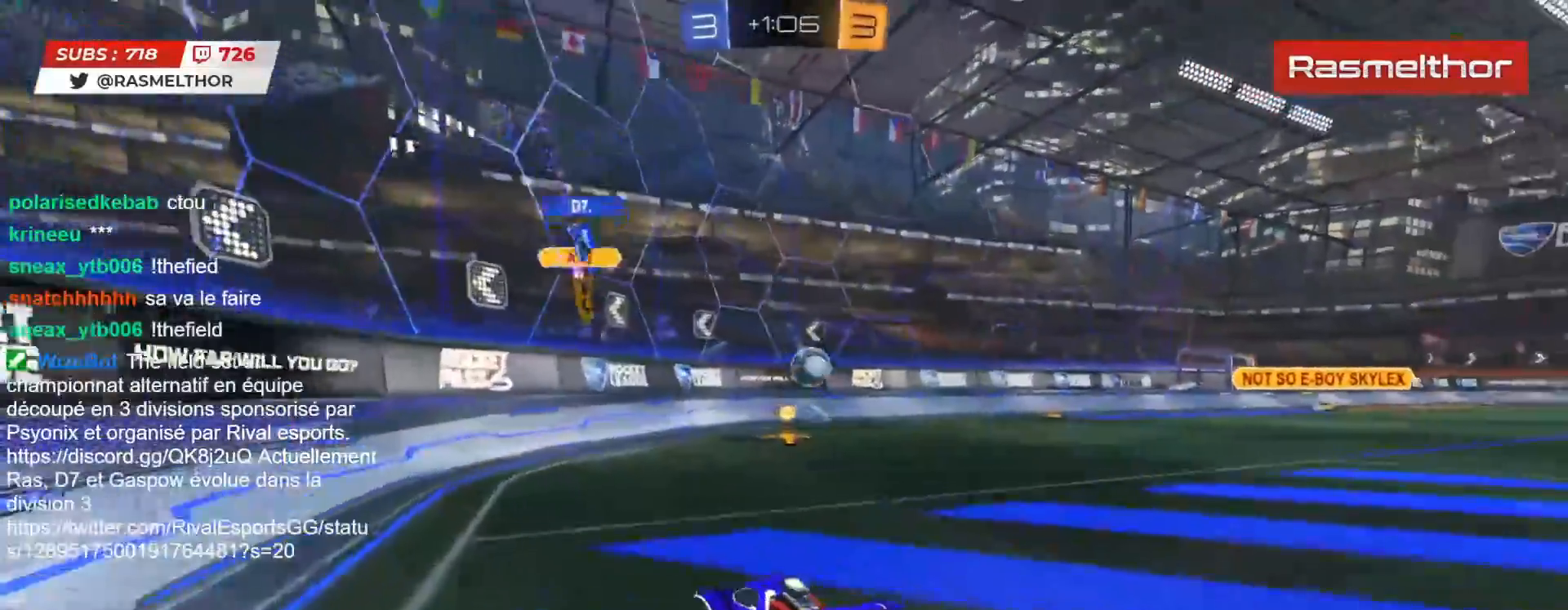
{"buttons": ["L2", "R2"], "left_stick": "right", "right_stick": "center", "events": [[150, "L2", "down"], [167, "left_stick", "center"], [217, "left_stick", "right"], [417, "L2", "up"], [467, "L2", "down"]]}
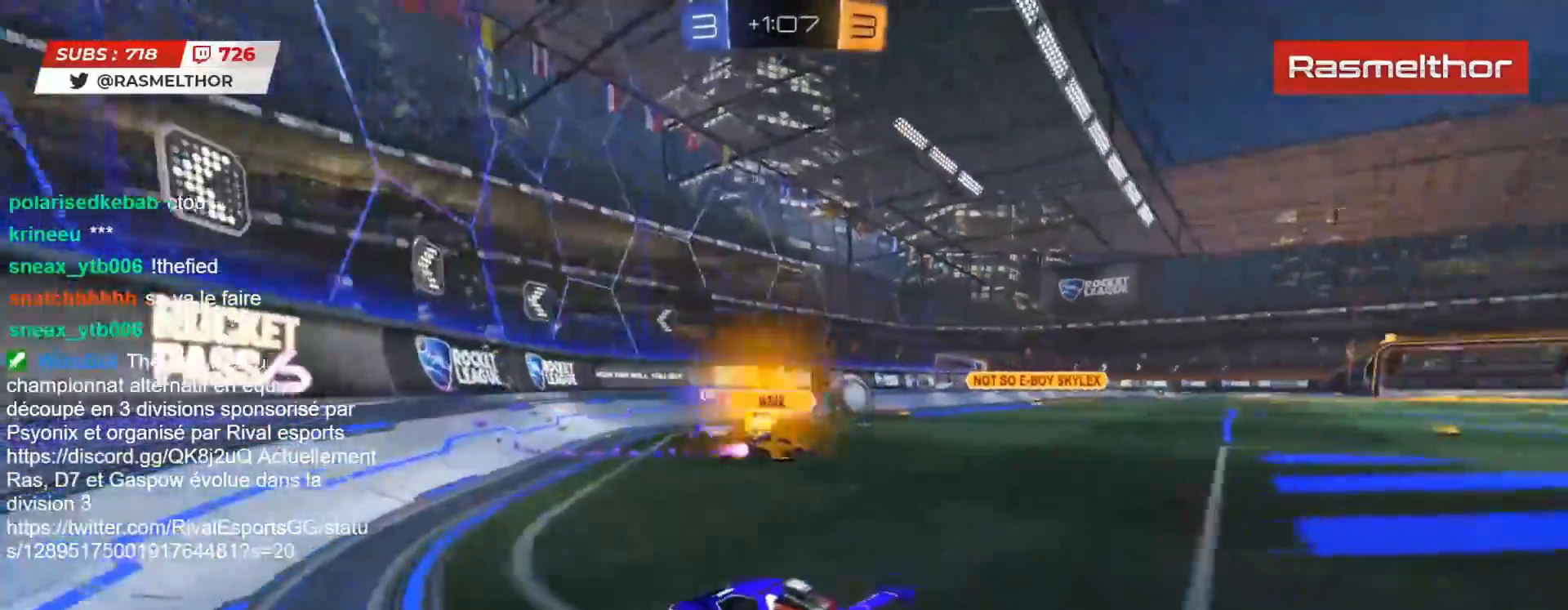
{"buttons": ["R2"], "left_stick": "right", "right_stick": "center", "events": [[50, "L2", "up"]]}
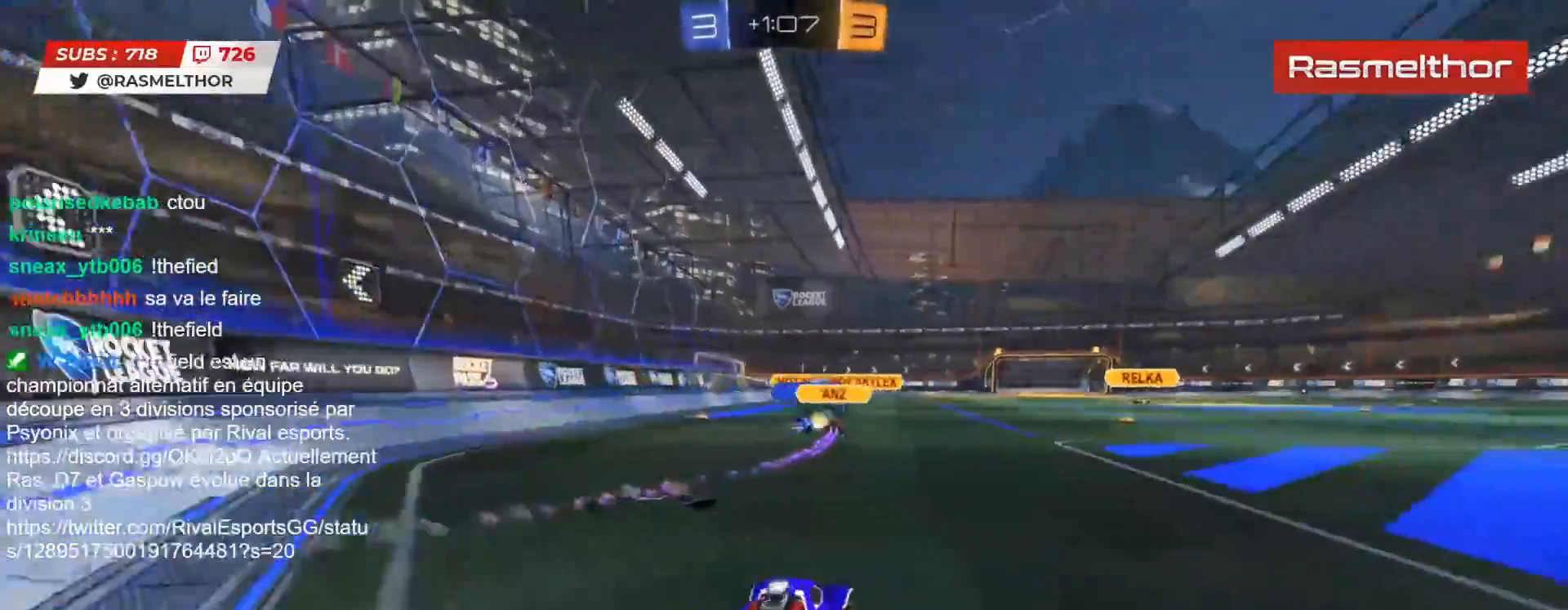
{"buttons": ["R2"], "left_stick": "right", "right_stick": "center", "events": [[133, "left_stick", "center"], [450, "left_stick", "right"]]}
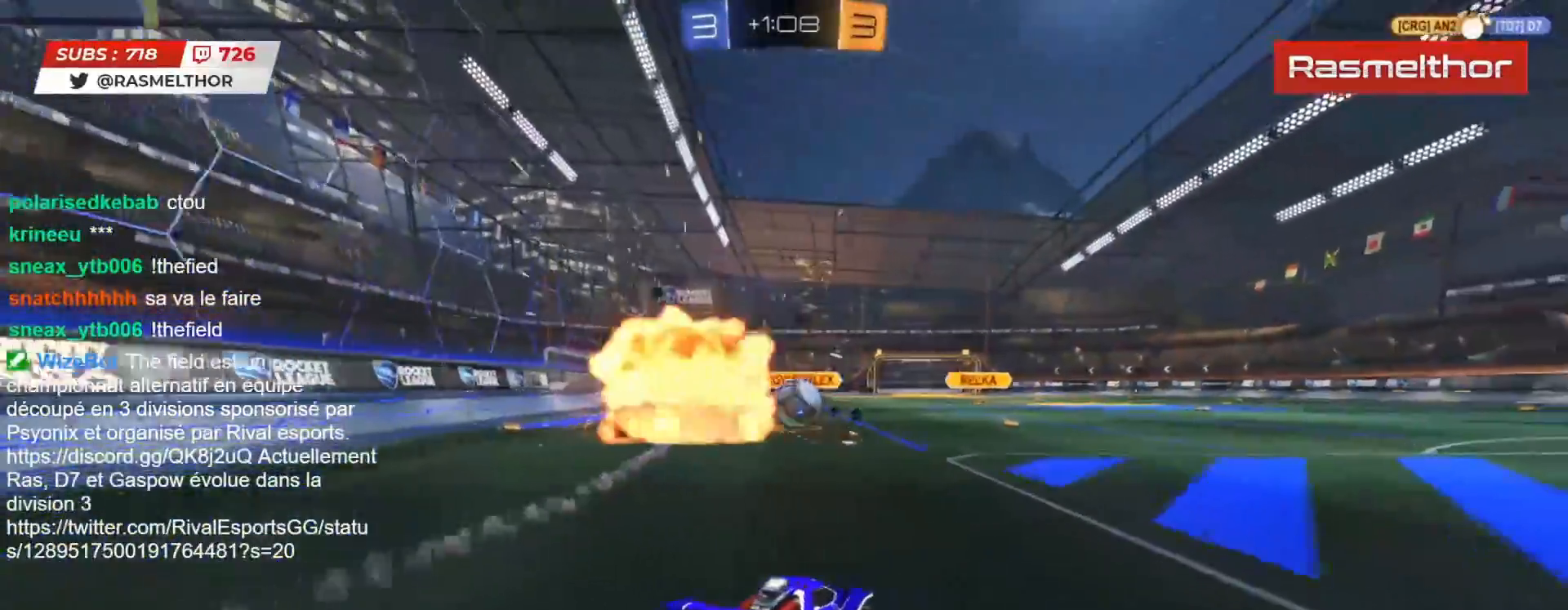
{"buttons": ["CIRCLE", "R2"], "left_stick": "up", "right_stick": "center", "events": [[17, "CIRCLE", "down"], [150, "left_stick", "left"], [267, "left_stick", "right"], [317, "CIRCLE", "up"], [417, "left_stick", "up"], [433, "CIRCLE", "down"]]}
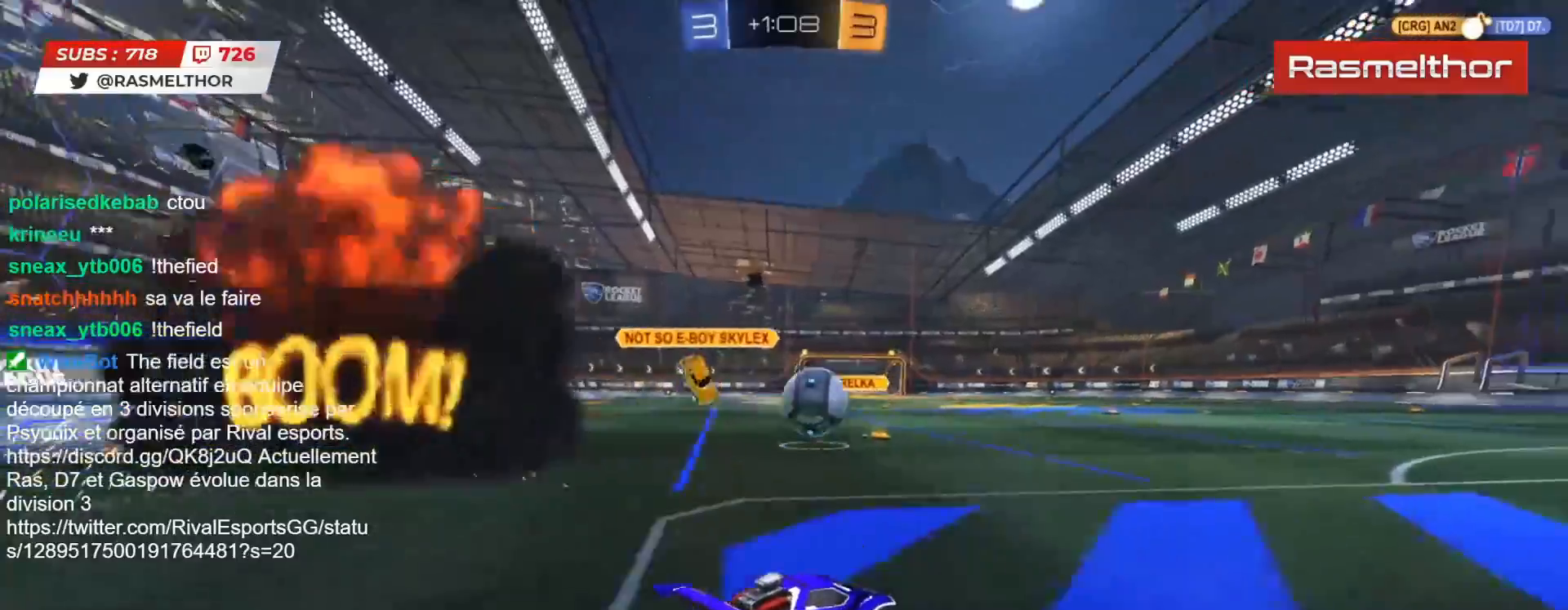
{"buttons": ["CROSS", "CIRCLE", "L2", "R2"], "left_stick": "right", "right_stick": "center", "events": [[33, "left_stick", "right"], [300, "CROSS", "down"], [367, "CROSS", "up"], [467, "L2", "down"], [500, "CROSS", "down"]]}
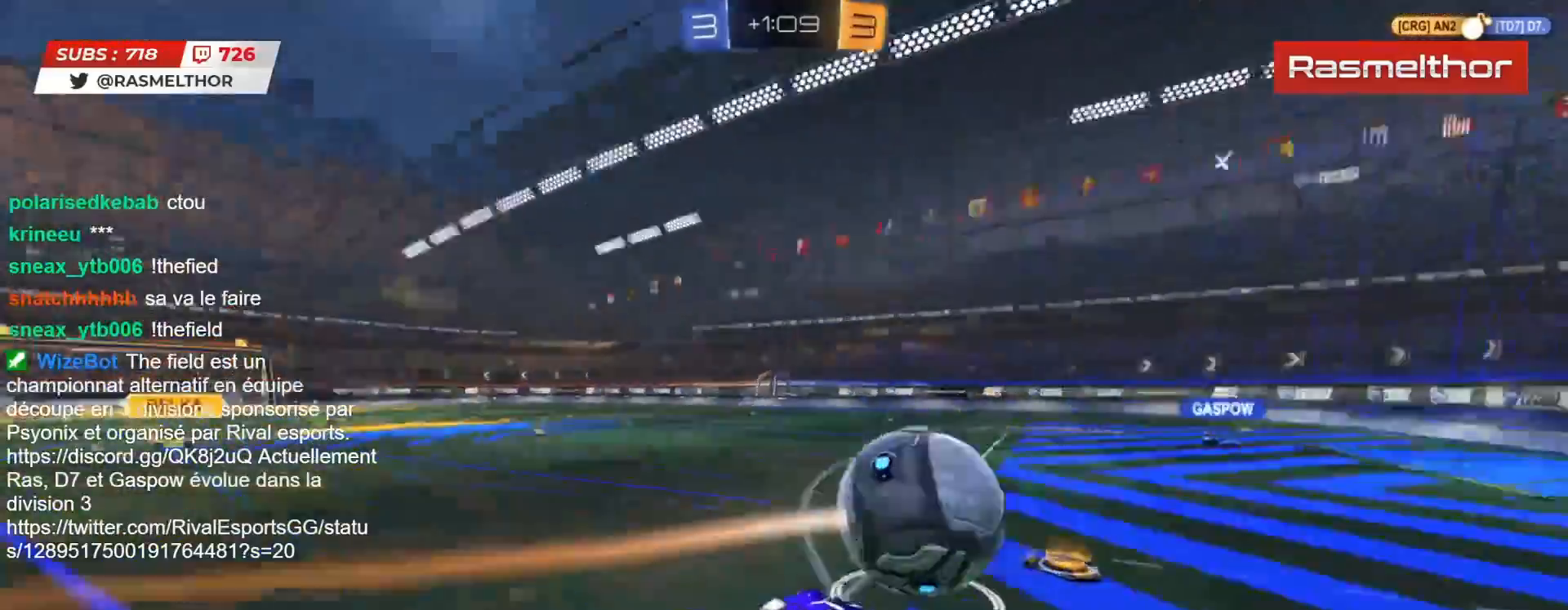
{"buttons": ["L2"], "left_stick": "right", "right_stick": "center", "events": [[67, "CROSS", "up"], [100, "CIRCLE", "up"], [100, "R2", "up"], [217, "left_stick", "up"], [317, "left_stick", "right"], [367, "left_stick", "down-right"], [483, "left_stick", "right"]]}
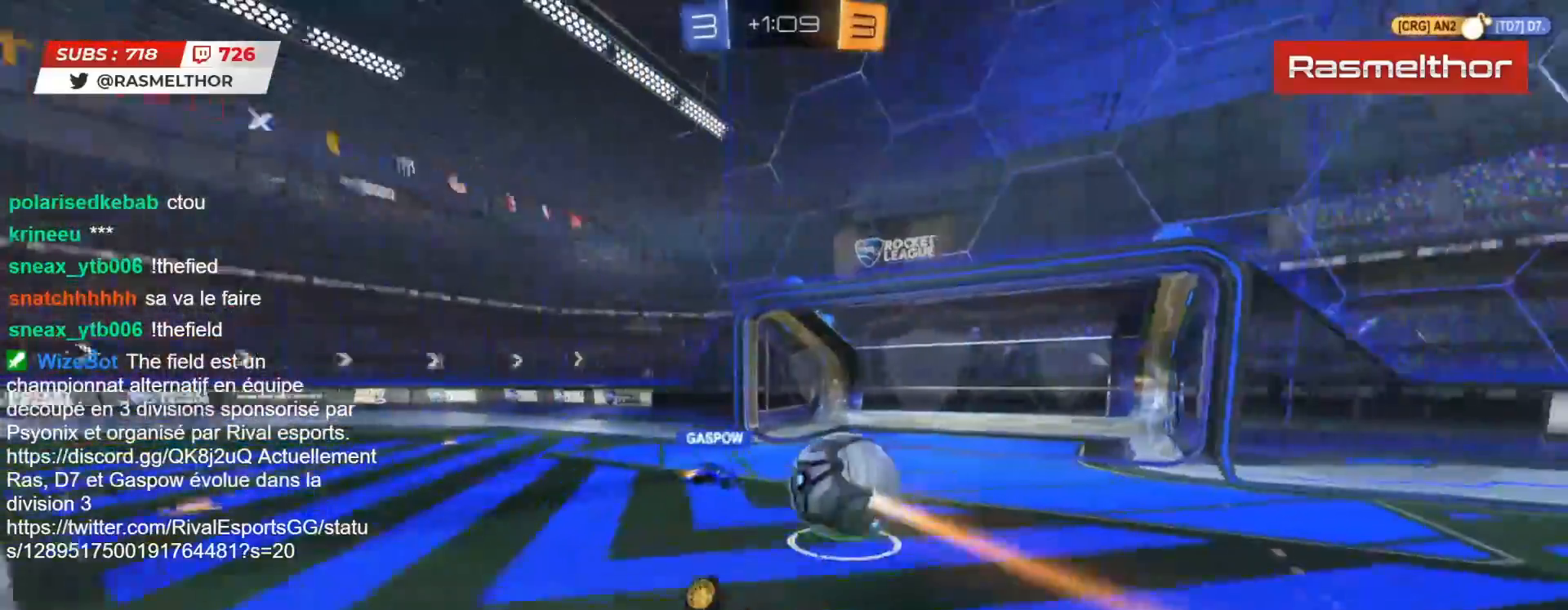
{"buttons": ["R2"], "left_stick": "center", "right_stick": "center", "events": [[133, "L2", "up"], [183, "left_stick", "down-right"], [267, "R2", "down"], [333, "TRIANGLE", "down"], [350, "left_stick", "center"], [400, "TRIANGLE", "up"]]}
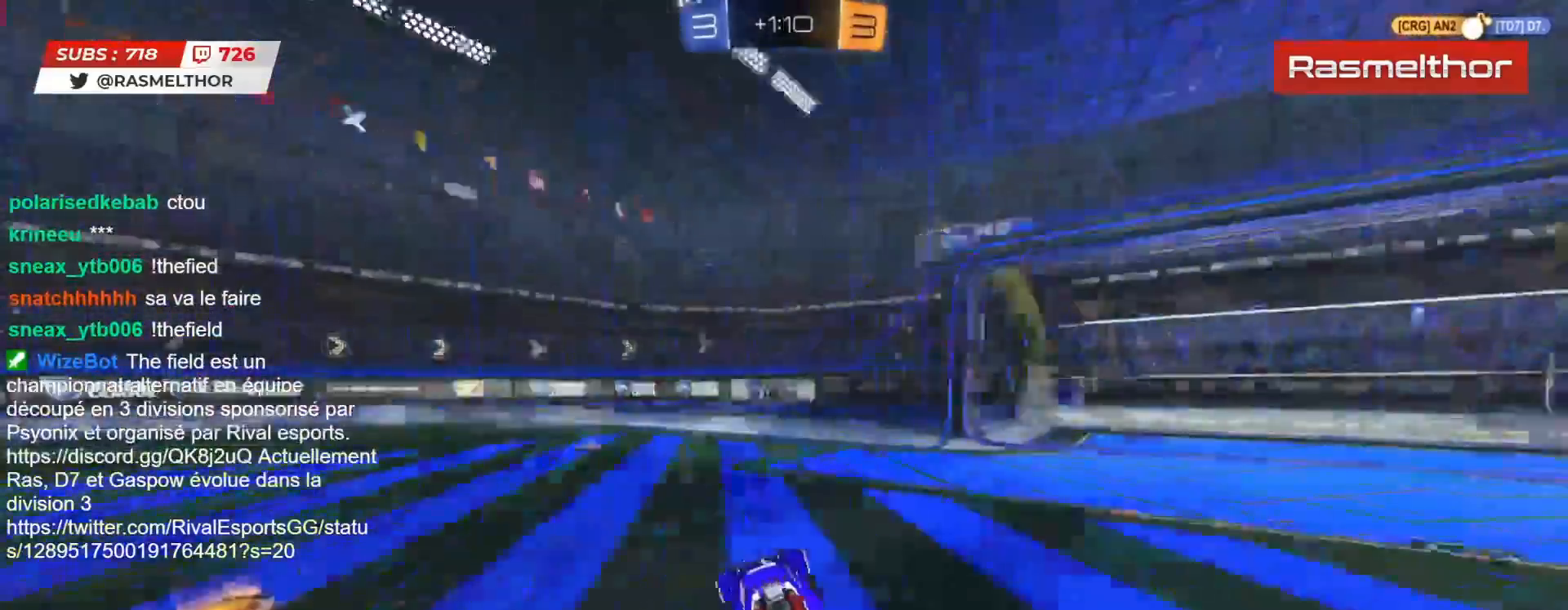
{"buttons": ["R2"], "left_stick": "left", "right_stick": "center", "events": [[233, "TRIANGLE", "down"], [300, "TRIANGLE", "up"], [367, "left_stick", "left"]]}
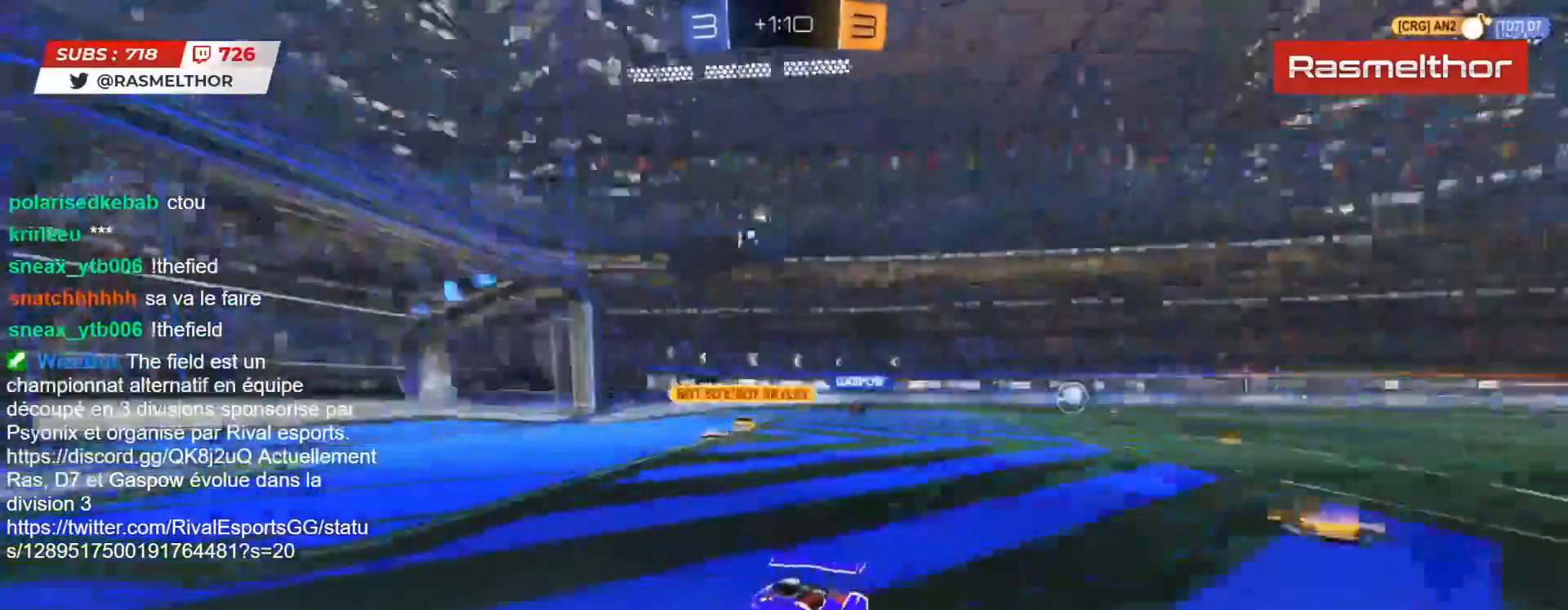
{"buttons": ["R2"], "left_stick": "right", "right_stick": "center", "events": [[67, "left_stick", "right"], [133, "L2", "down"], [233, "L2", "up"]]}
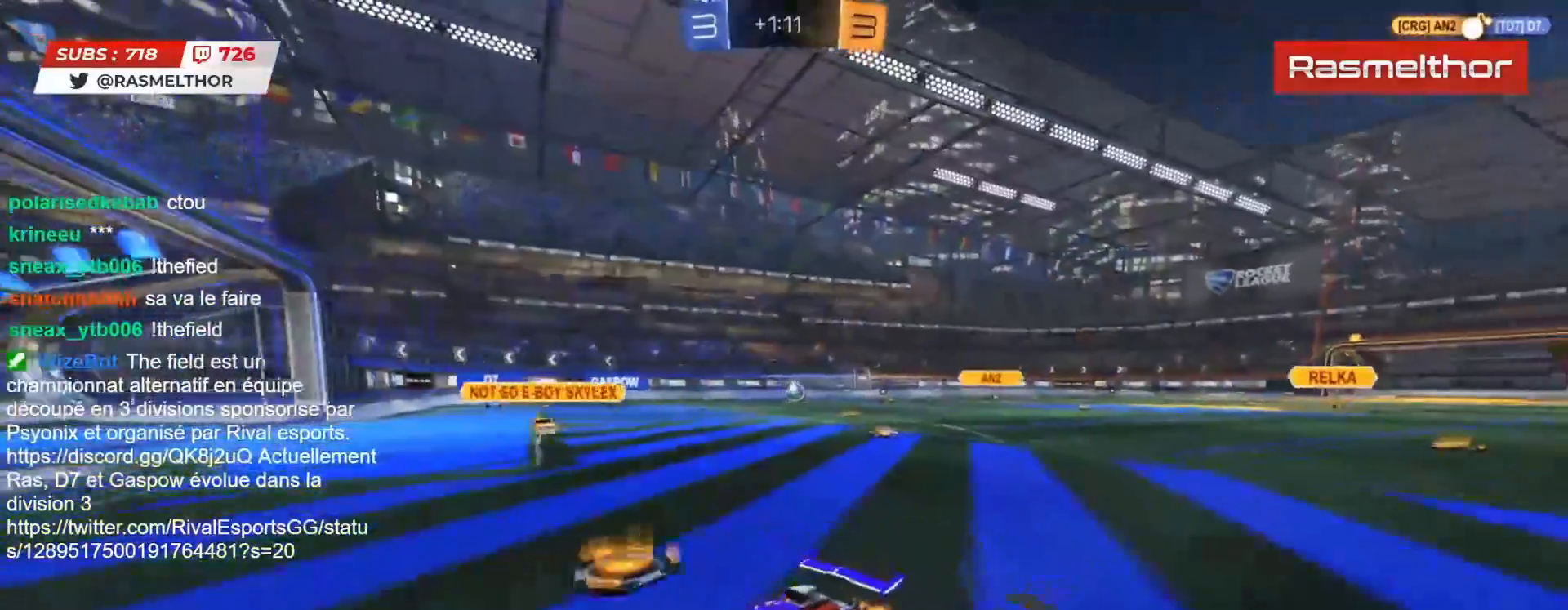
{"buttons": ["R2"], "left_stick": "right", "right_stick": "center", "events": [[50, "L2", "down"], [133, "L2", "up"]]}
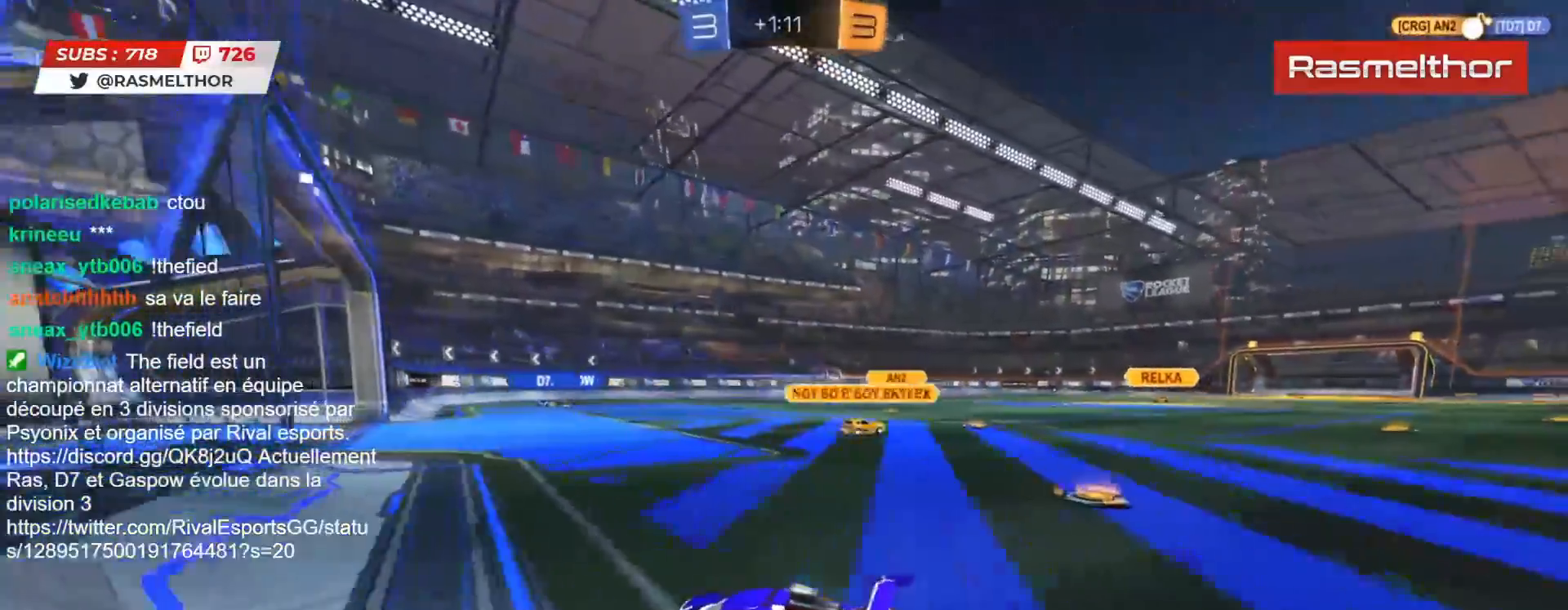
{"buttons": [], "left_stick": "center", "right_stick": "center", "events": [[17, "left_stick", "down-right"], [217, "left_stick", "center"], [250, "R2", "up"]]}
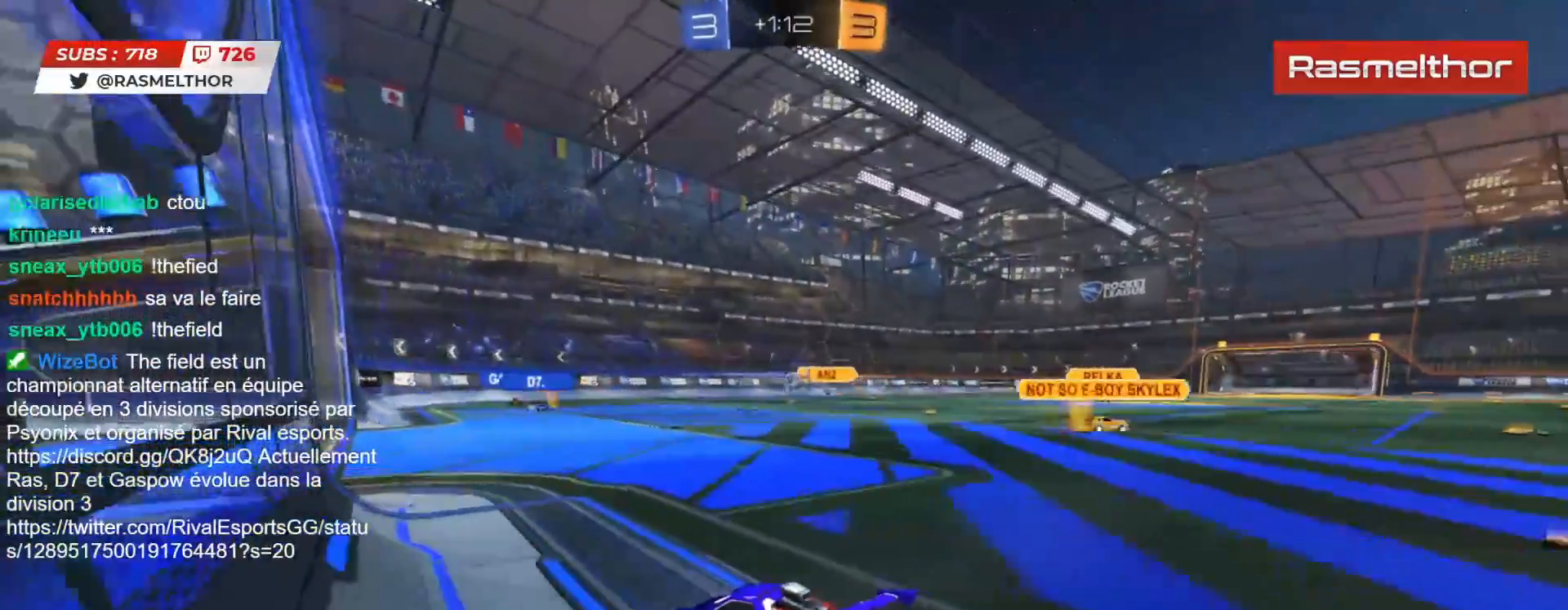
{"buttons": [], "left_stick": "up-right", "right_stick": "center", "events": [[33, "R2", "down"], [283, "left_stick", "up-right"], [333, "R2", "up"]]}
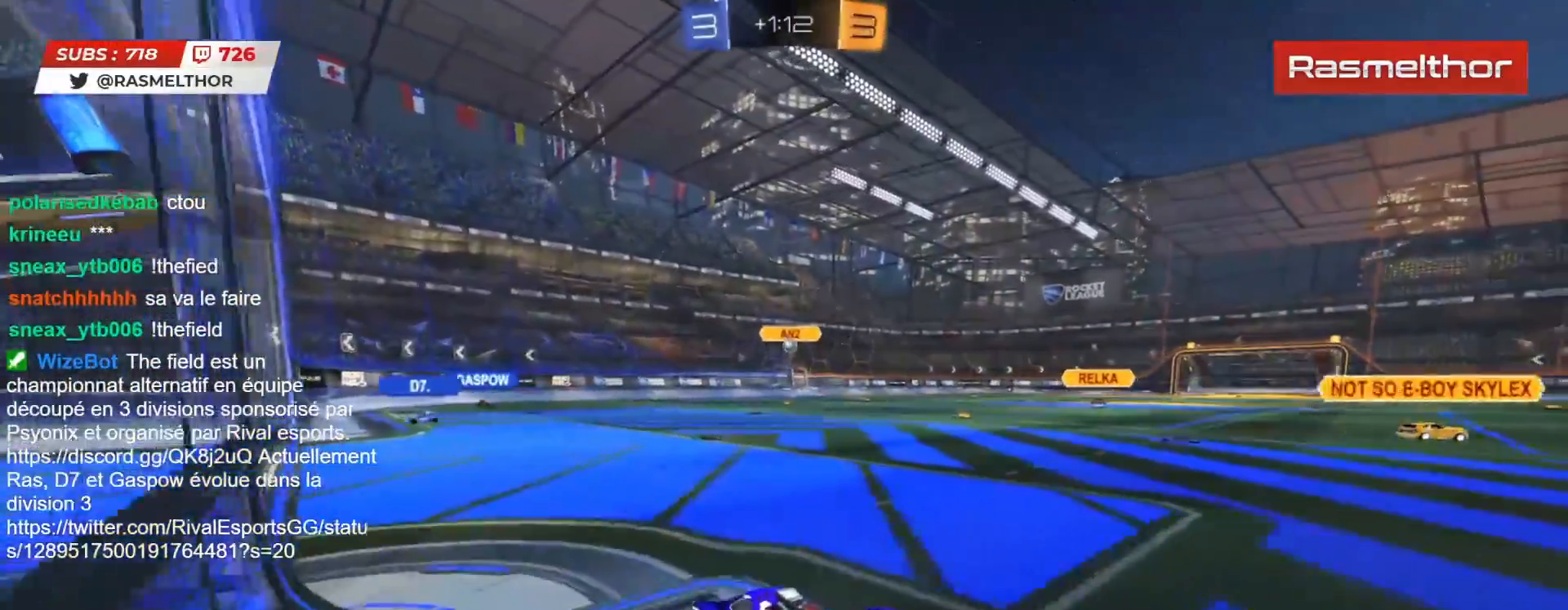
{"buttons": ["R2"], "left_stick": "center", "right_stick": "center", "events": [[100, "R2", "down"], [233, "left_stick", "center"], [250, "R2", "up"], [350, "R2", "down"]]}
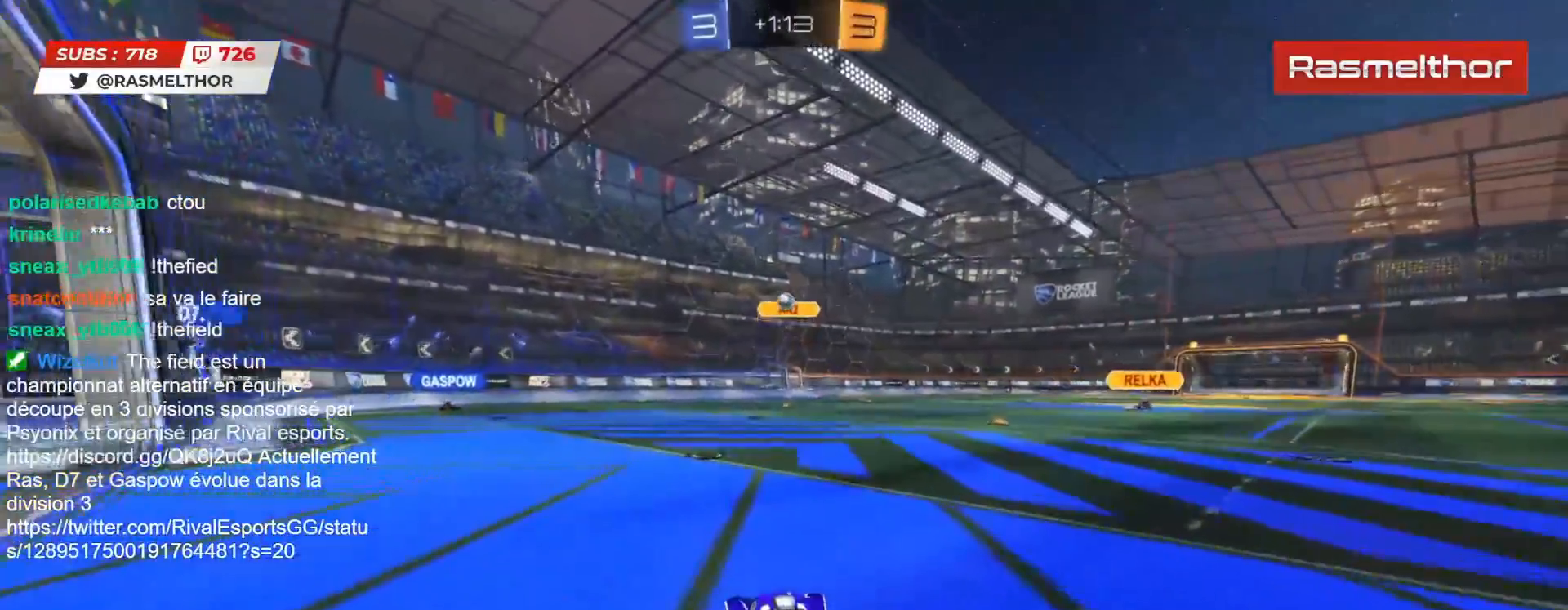
{"buttons": ["R2"], "left_stick": "center", "right_stick": "center", "events": [[283, "R2", "up"], [383, "left_stick", "down"], [450, "left_stick", "center"], [483, "R2", "down"]]}
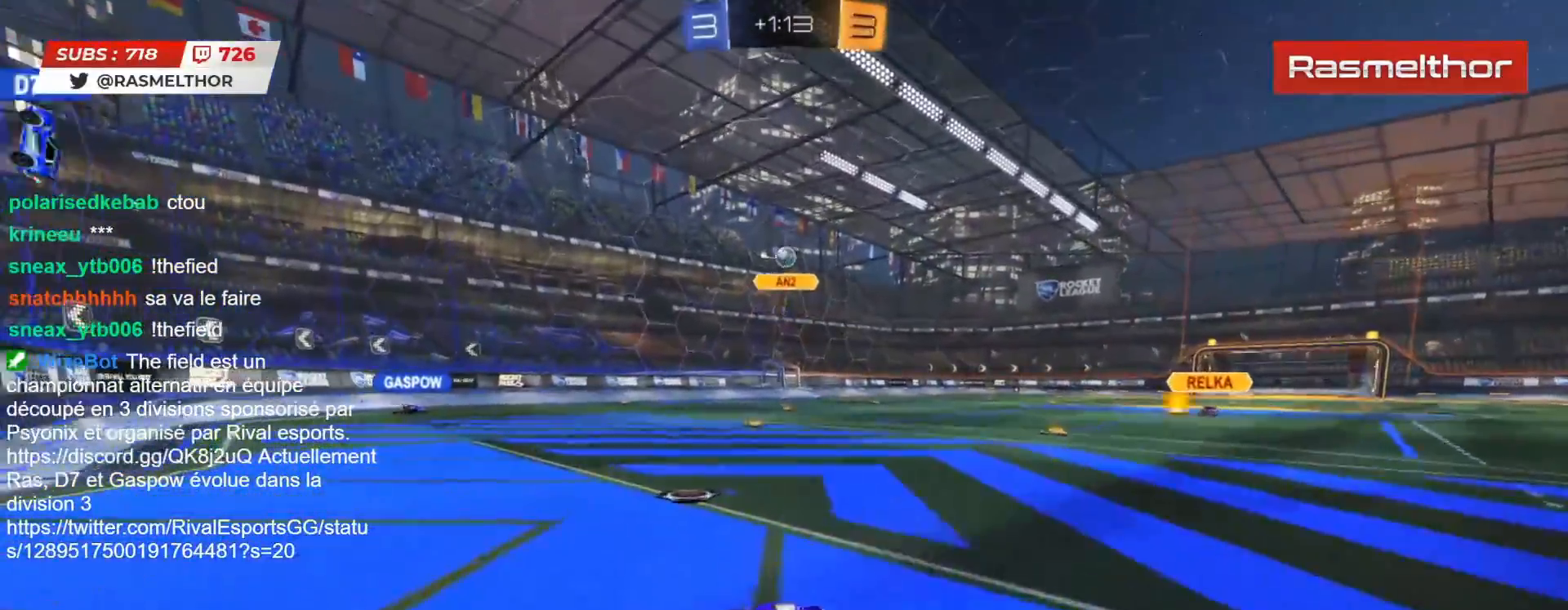
{"buttons": [], "left_stick": "down", "right_stick": "center", "events": [[167, "R2", "up"], [217, "left_stick", "down"]]}
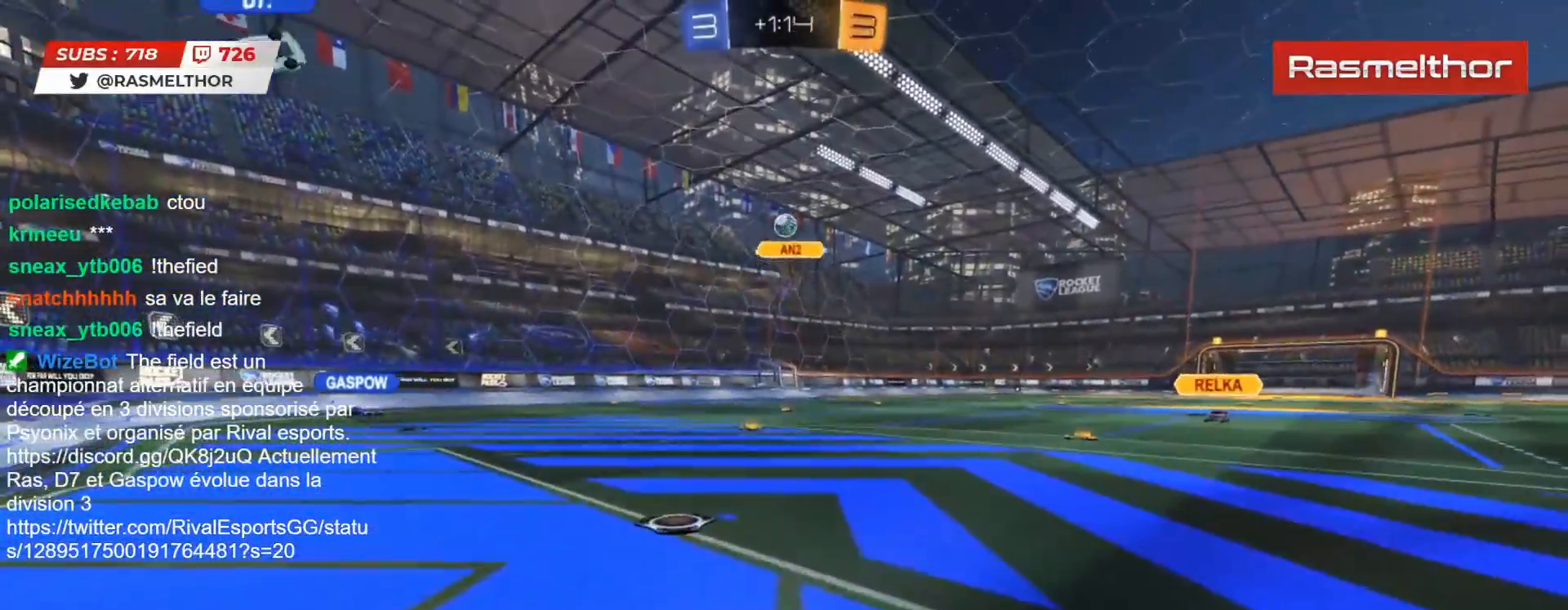
{"buttons": [], "left_stick": "down", "right_stick": "center", "events": []}
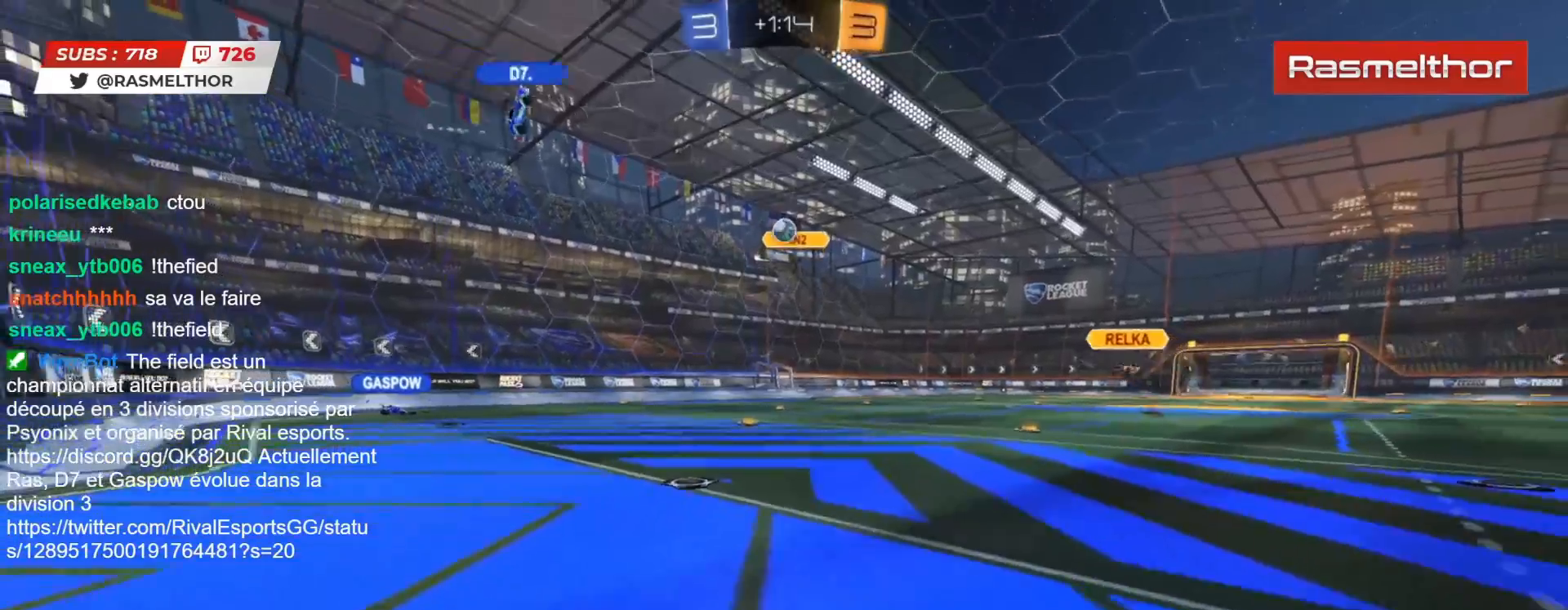
{"buttons": ["R2"], "left_stick": "center", "right_stick": "center", "events": [[17, "left_stick", "center"], [83, "R2", "down"], [83, "left_stick", "up-left"], [433, "left_stick", "center"]]}
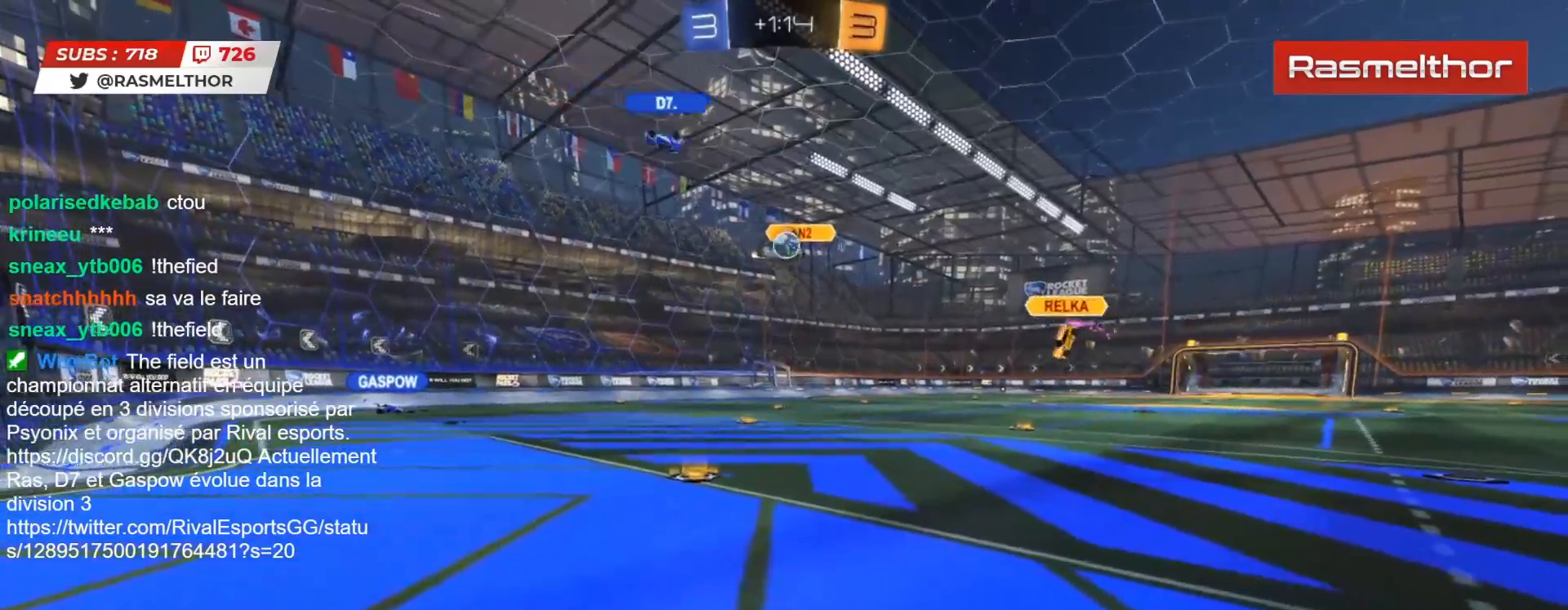
{"buttons": ["R2"], "left_stick": "right", "right_stick": "center", "events": [[133, "left_stick", "up-left"], [300, "left_stick", "right"]]}